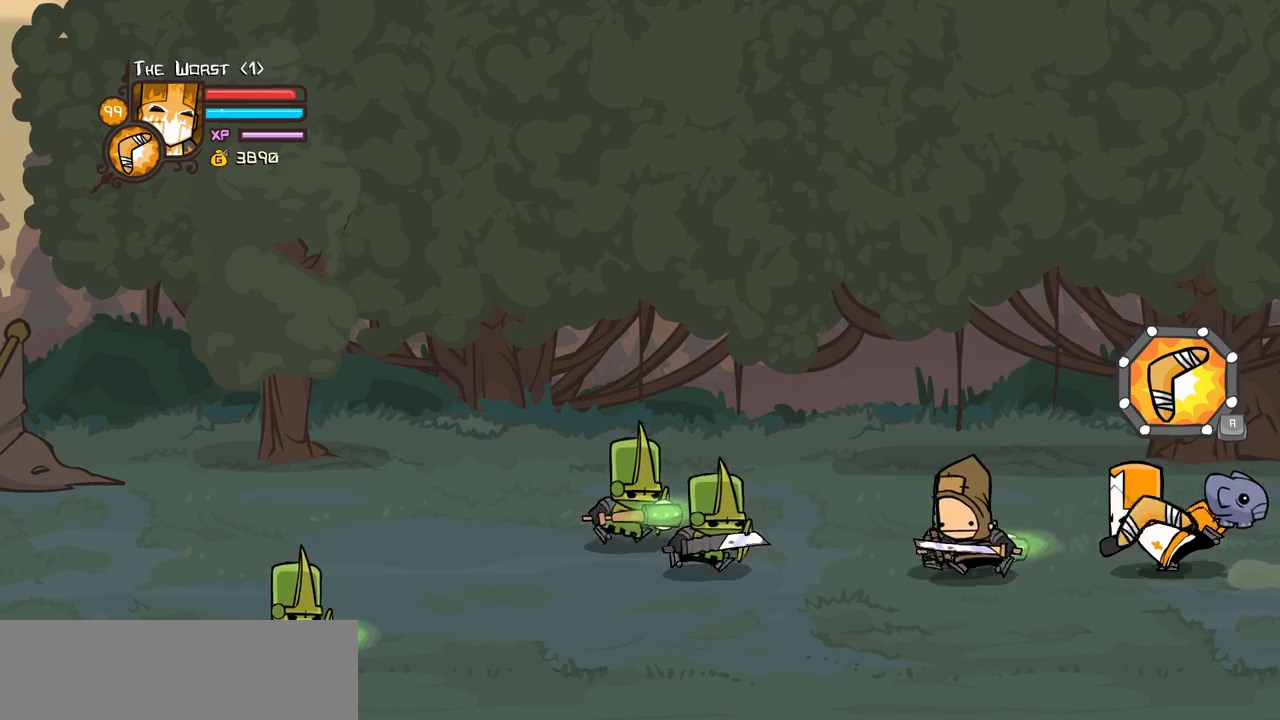
Gameplay with keyboard; each line is a JSON object with the keys held at the frame after it. "events" lists presses ("down") and releases ("up") of "block", "down", "heavy", "item", "iteml", "itemr", "jump", "left", "light", "magic", "right" and "up" between this image and that frame as [ms after this image, input, new state], when the widget could be followed in between. No other keys are recorded. Mouse input is not recorded. Key names are as the overlay labels them; some are game actions (e.g. jump) rather than physical keys.
{"keys": ["iteml", "right"], "events": [[150, "right", "down"], [284, "down", "down"], [434, "down", "up"], [467, "iteml", "down"]]}
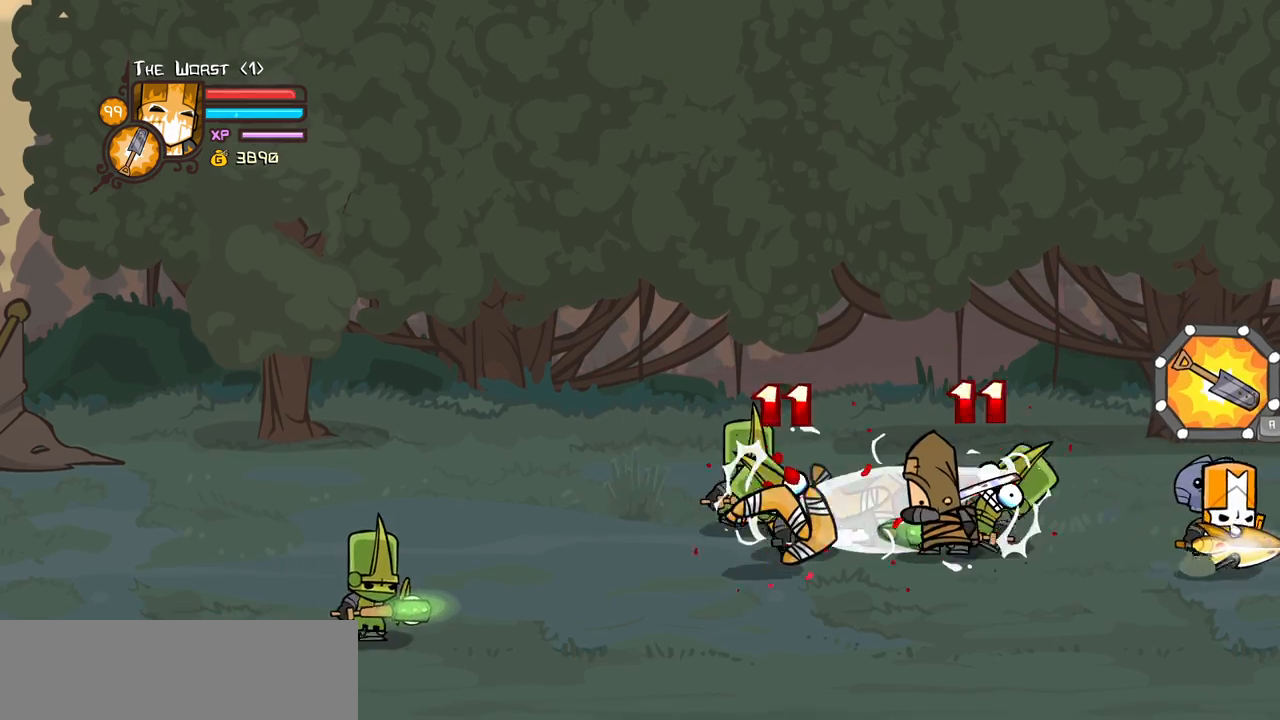
{"keys": ["light"], "events": [[67, "iteml", "up"], [67, "right", "up"], [117, "iteml", "down"], [217, "left", "down"], [250, "iteml", "up"], [300, "up", "down"], [350, "jump", "down"], [400, "light", "down"], [400, "up", "up"], [450, "left", "up"], [484, "jump", "up"]]}
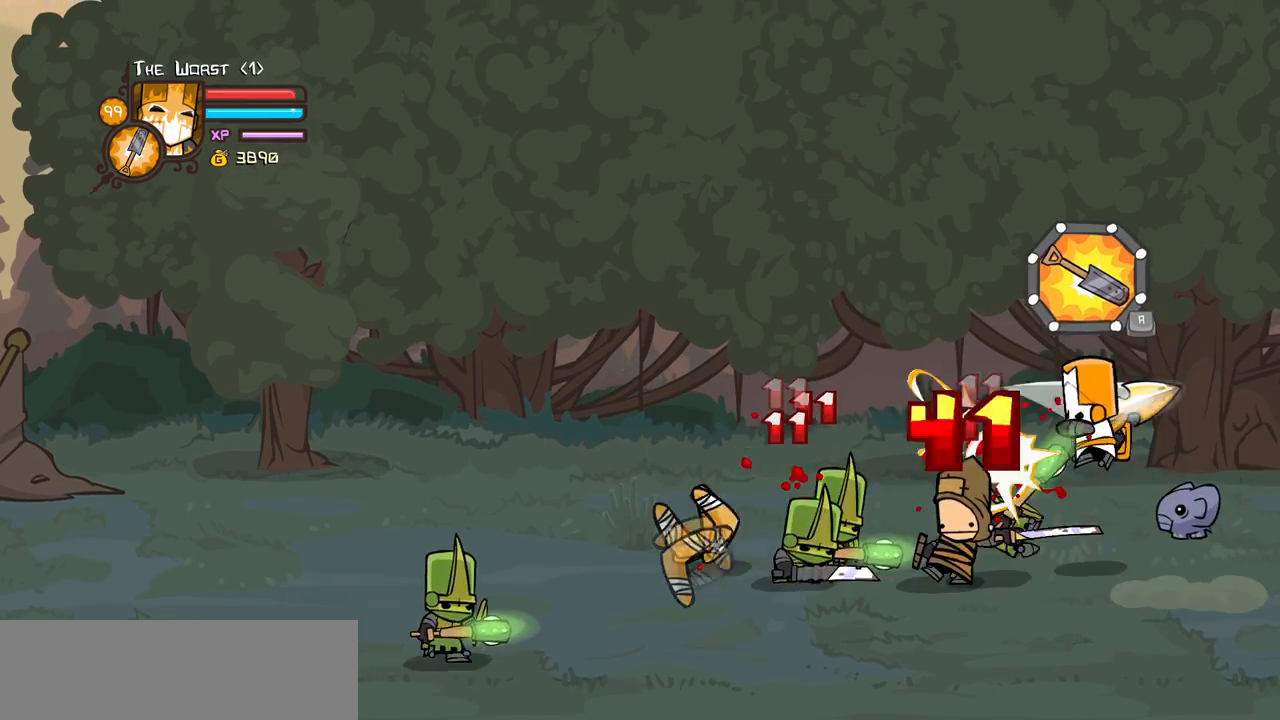
{"keys": [], "events": [[34, "left", "down"], [267, "heavy", "down"], [317, "light", "up"], [500, "heavy", "up"], [500, "left", "up"]]}
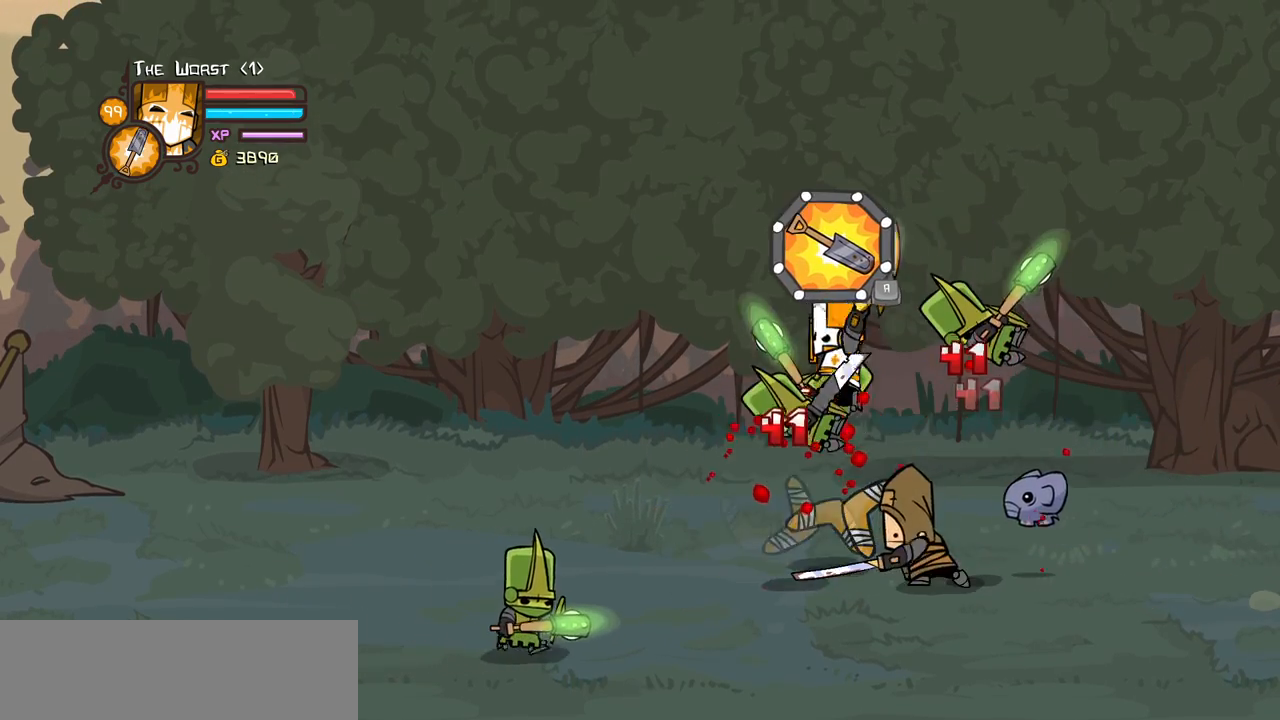
{"keys": [], "events": [[50, "heavy", "down"], [284, "heavy", "up"]]}
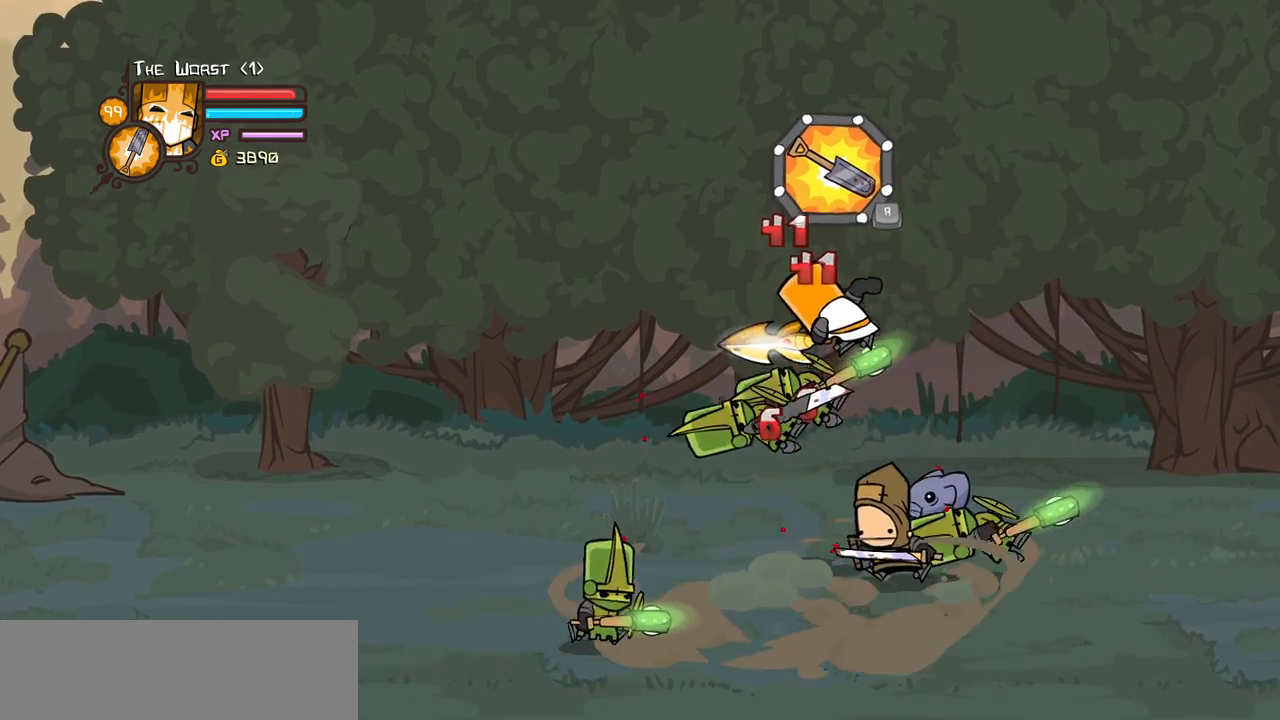
{"keys": ["right"], "events": [[67, "right", "down"], [217, "down", "down"], [450, "down", "up"]]}
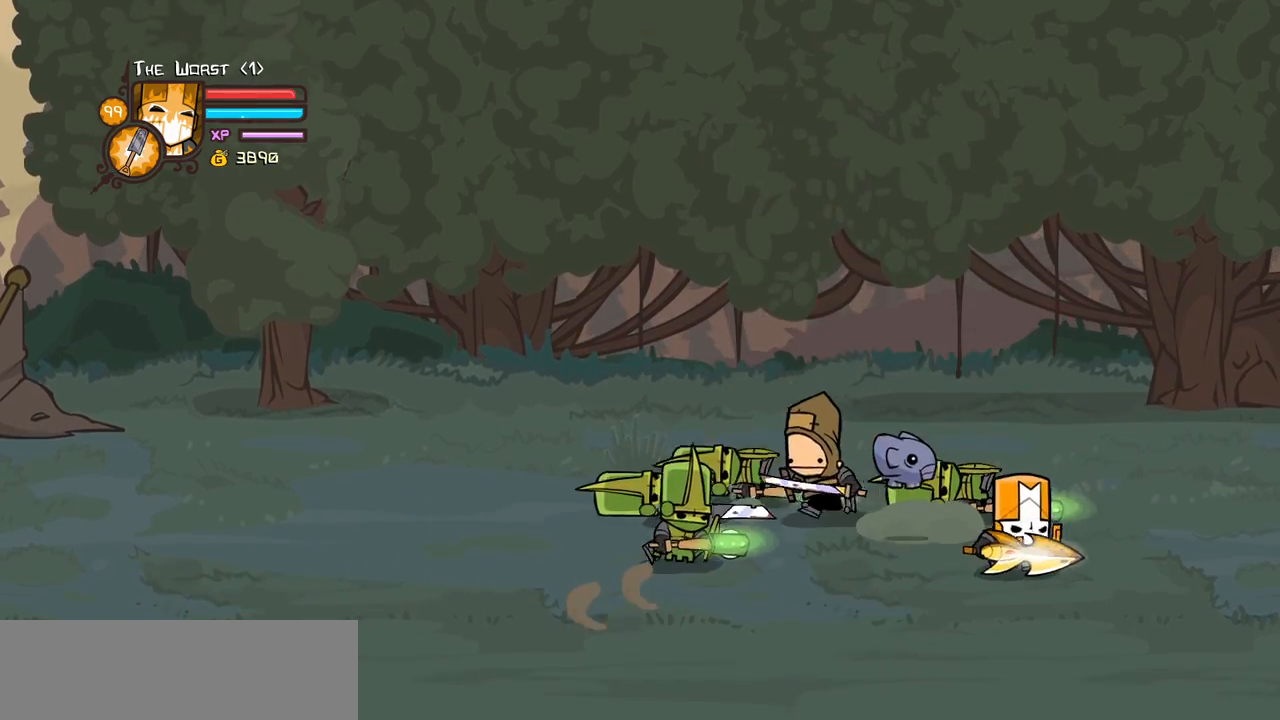
{"keys": ["left", "light"], "events": [[184, "up", "down"], [217, "jump", "down"], [267, "left", "down"], [317, "light", "down"], [317, "right", "up"], [317, "up", "up"], [367, "left", "up"], [417, "jump", "up"], [467, "light", "up"], [500, "left", "down"], [500, "light", "down"]]}
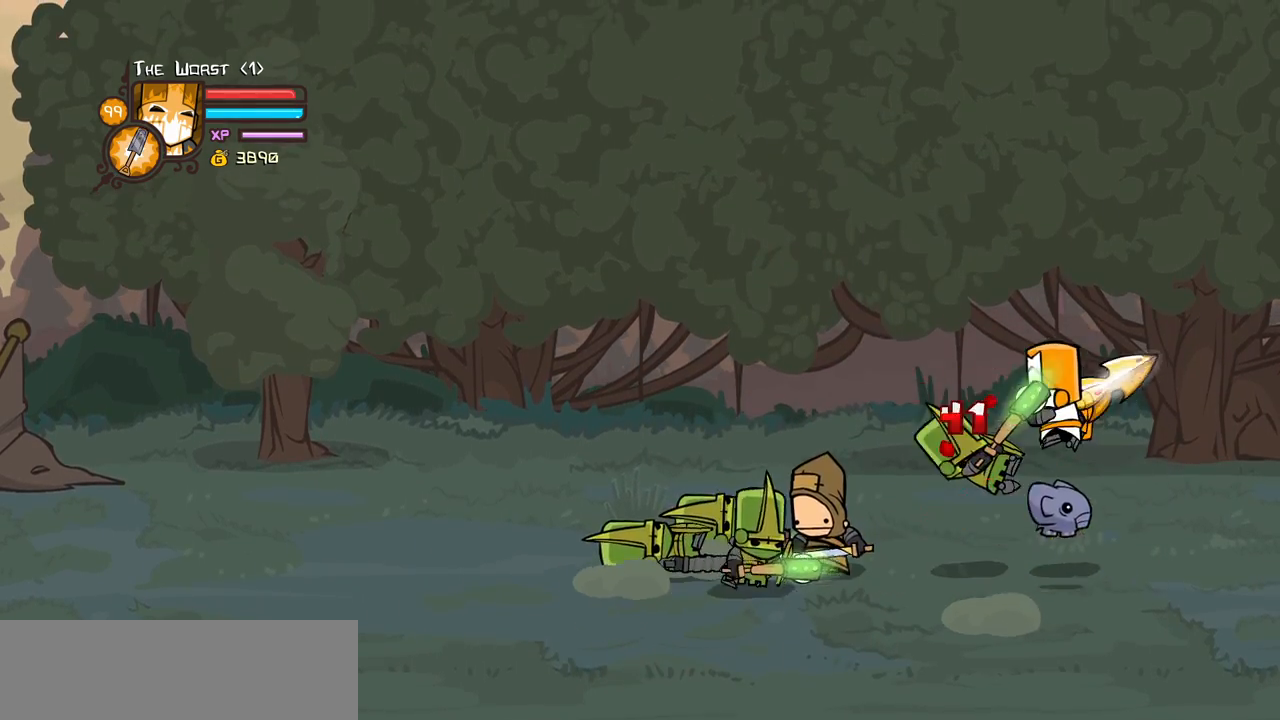
{"keys": [], "events": [[234, "heavy", "down"], [234, "light", "up"], [434, "left", "up"], [484, "heavy", "up"]]}
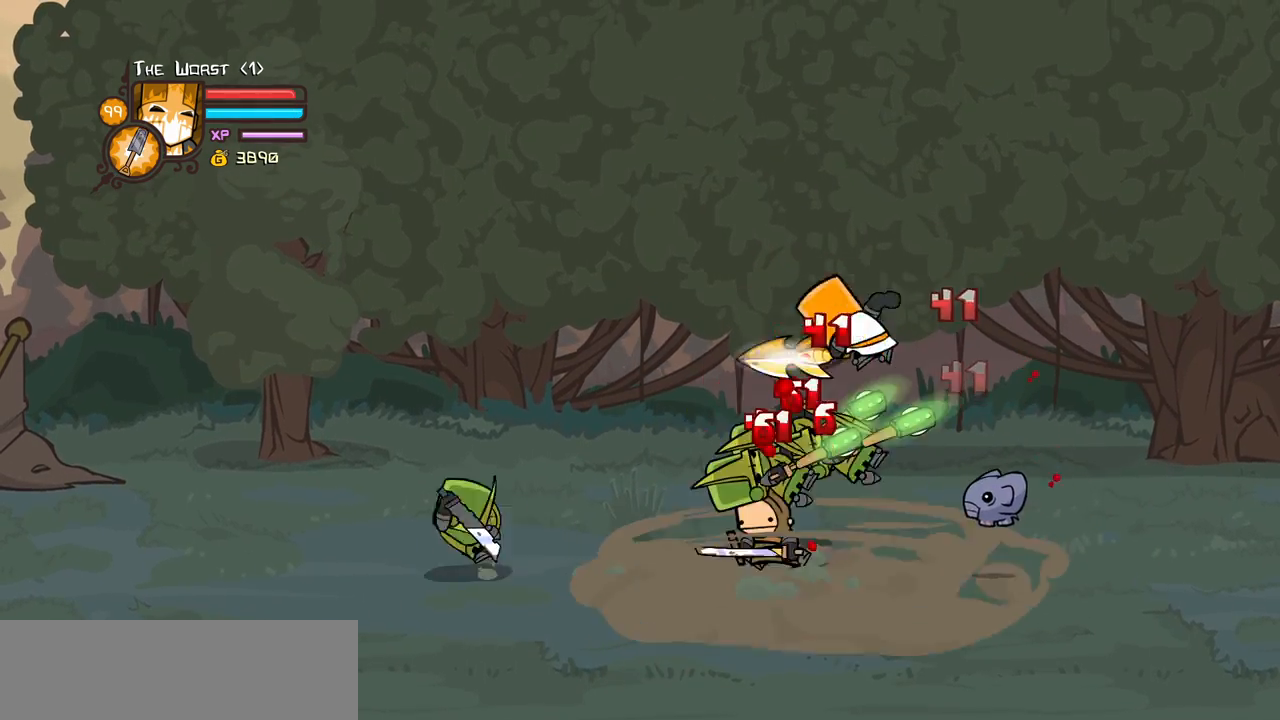
{"keys": ["left"], "events": [[17, "heavy", "down"], [250, "heavy", "up"], [300, "light", "down"], [350, "left", "down"], [500, "light", "up"]]}
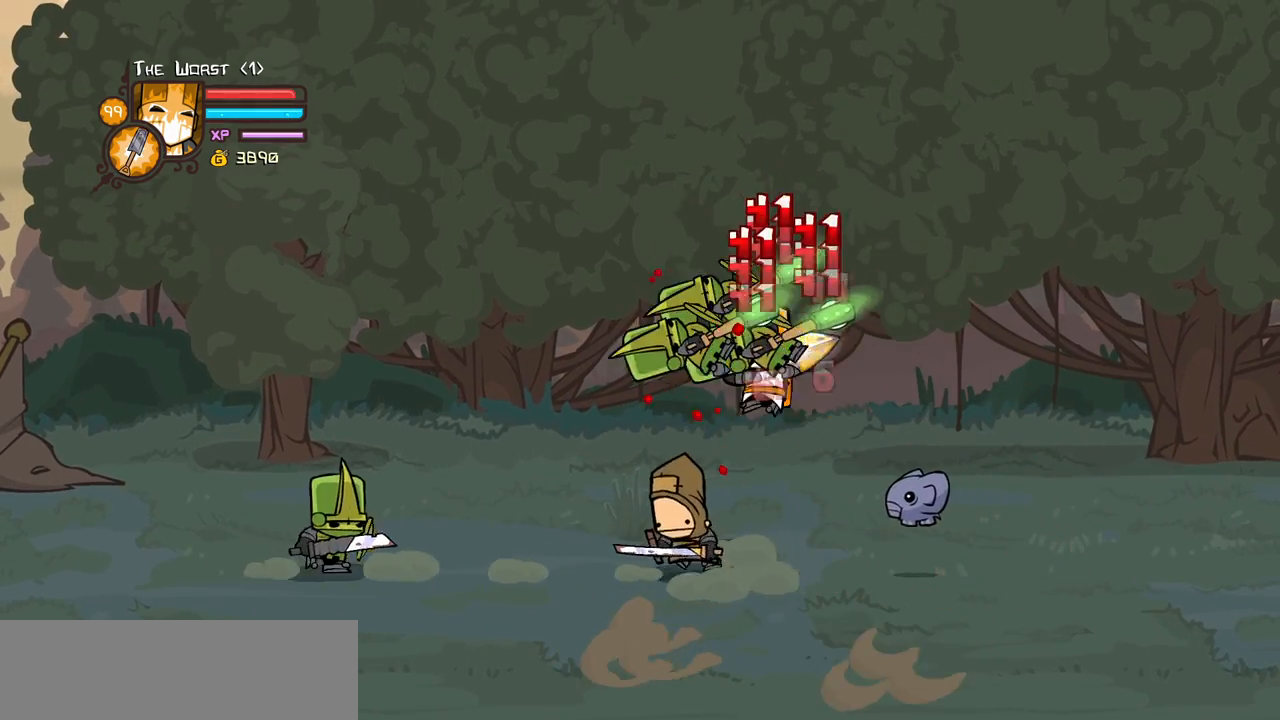
{"keys": ["heavy"], "events": [[34, "light", "down"], [184, "light", "up"], [267, "light", "down"], [367, "heavy", "down"], [417, "light", "up"], [467, "left", "up"]]}
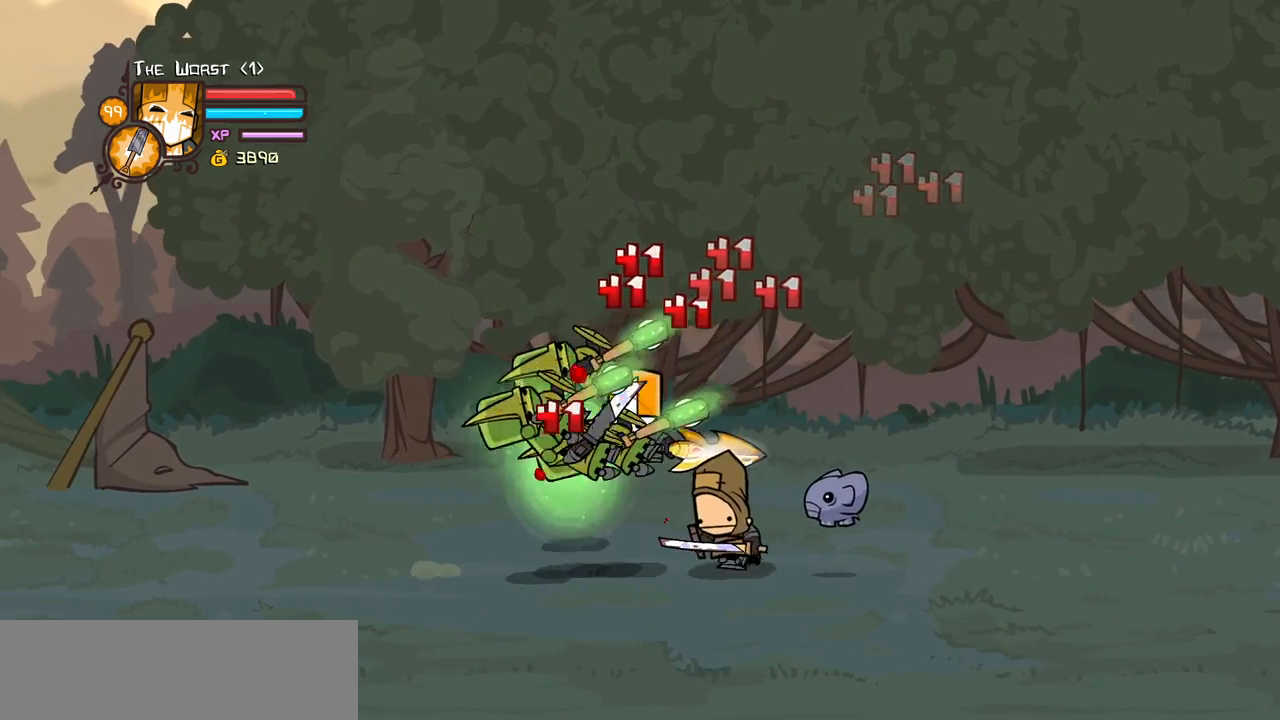
{"keys": ["light"], "events": [[100, "light", "down"], [150, "heavy", "up"], [434, "light", "up"], [484, "light", "down"]]}
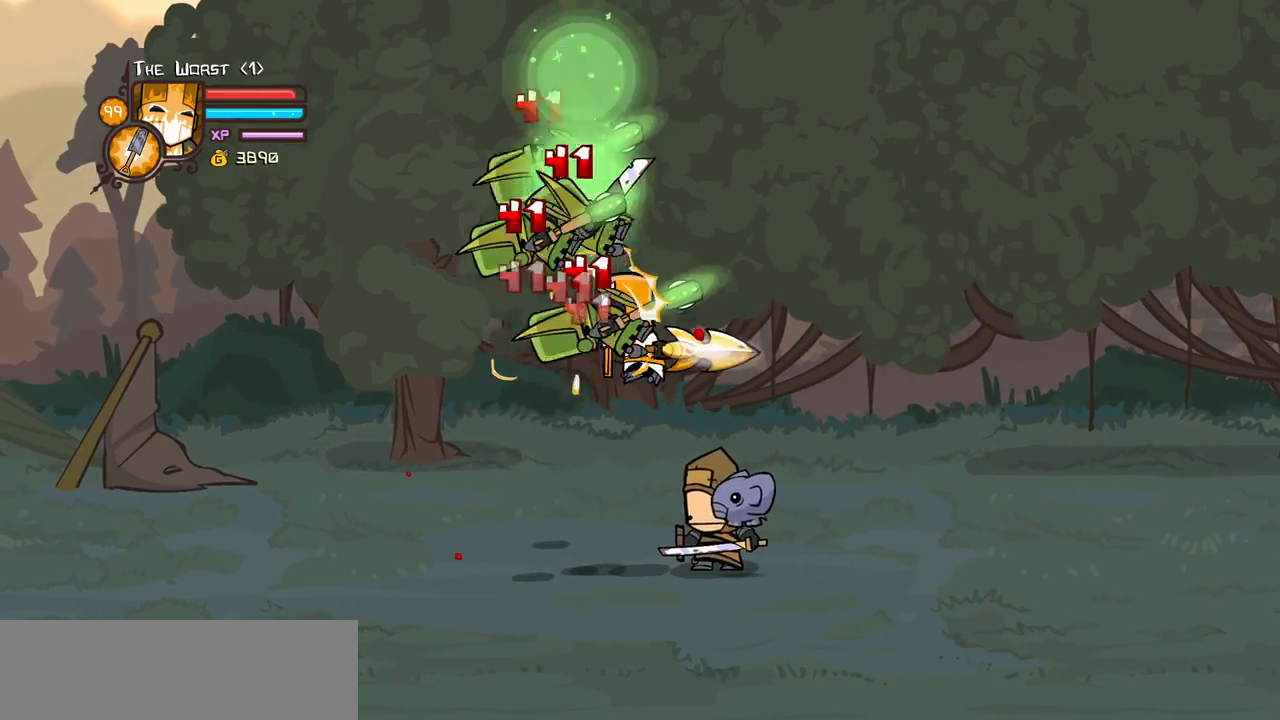
{"keys": ["heavy"], "events": [[17, "heavy", "down"], [17, "left", "down"], [167, "left", "up"], [167, "light", "up"], [300, "heavy", "up"], [350, "heavy", "down"]]}
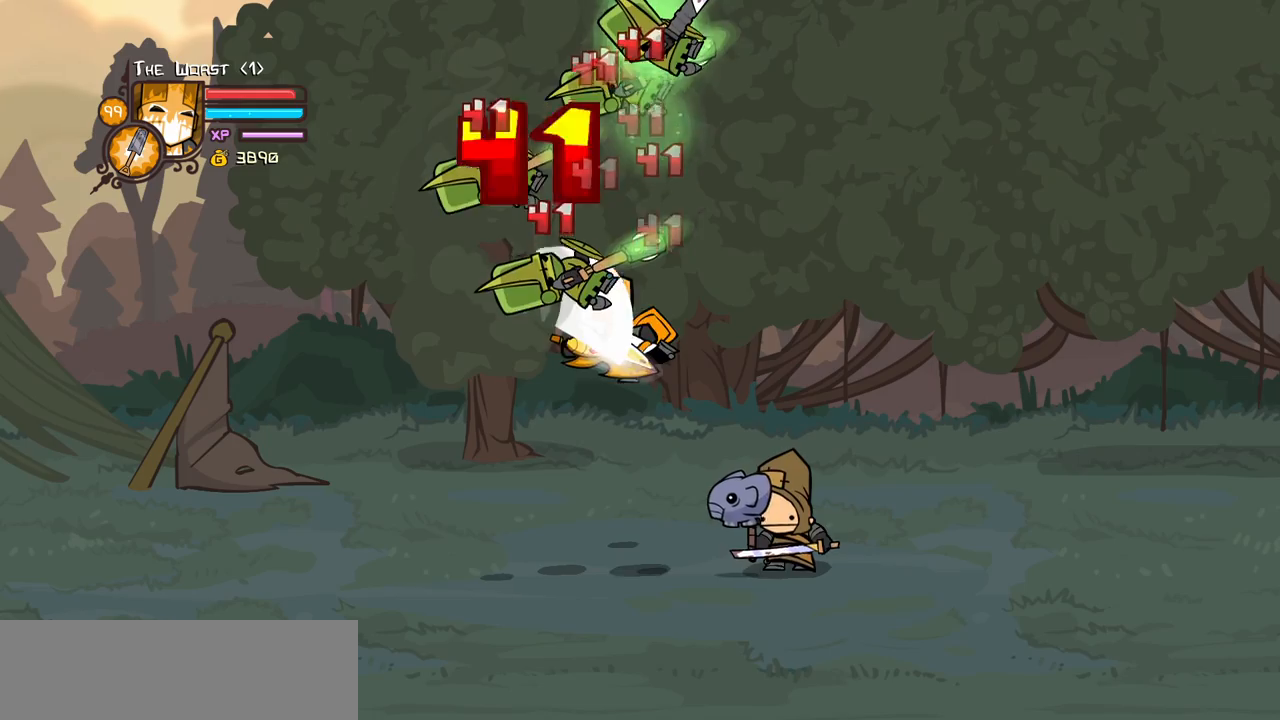
{"keys": ["heavy", "left", "light"], "events": [[34, "heavy", "up"], [84, "heavy", "down"], [317, "light", "down"], [367, "heavy", "up"], [367, "left", "down"], [500, "heavy", "down"]]}
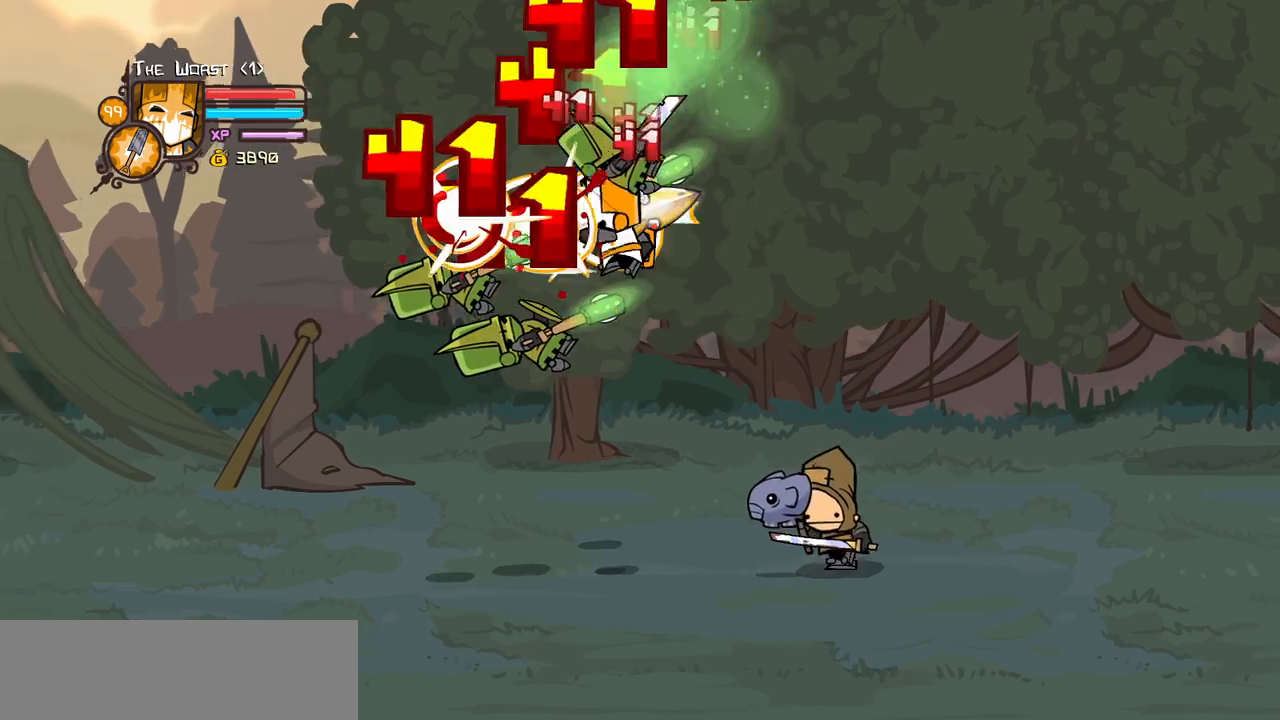
{"keys": ["light"], "events": [[100, "light", "up"], [150, "left", "up"], [334, "heavy", "up"], [434, "light", "down"]]}
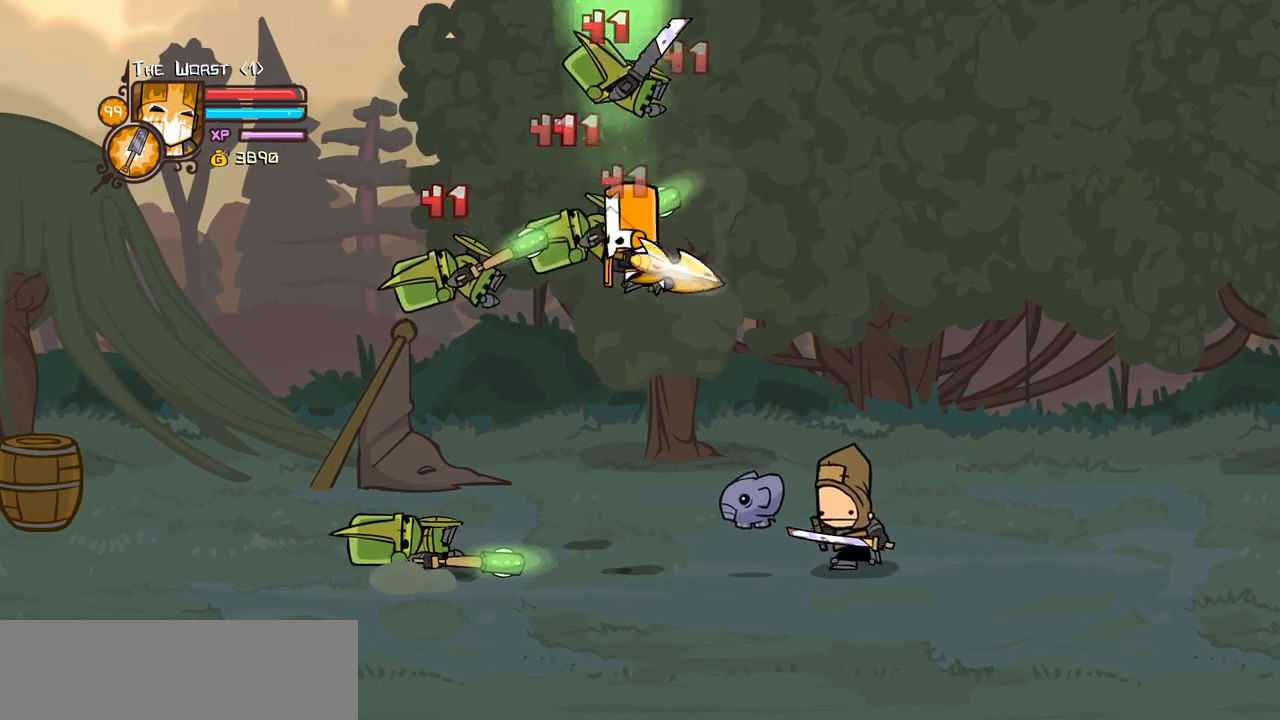
{"keys": [], "events": [[17, "heavy", "down"], [167, "light", "up"], [250, "heavy", "up"], [300, "heavy", "down"], [484, "heavy", "up"]]}
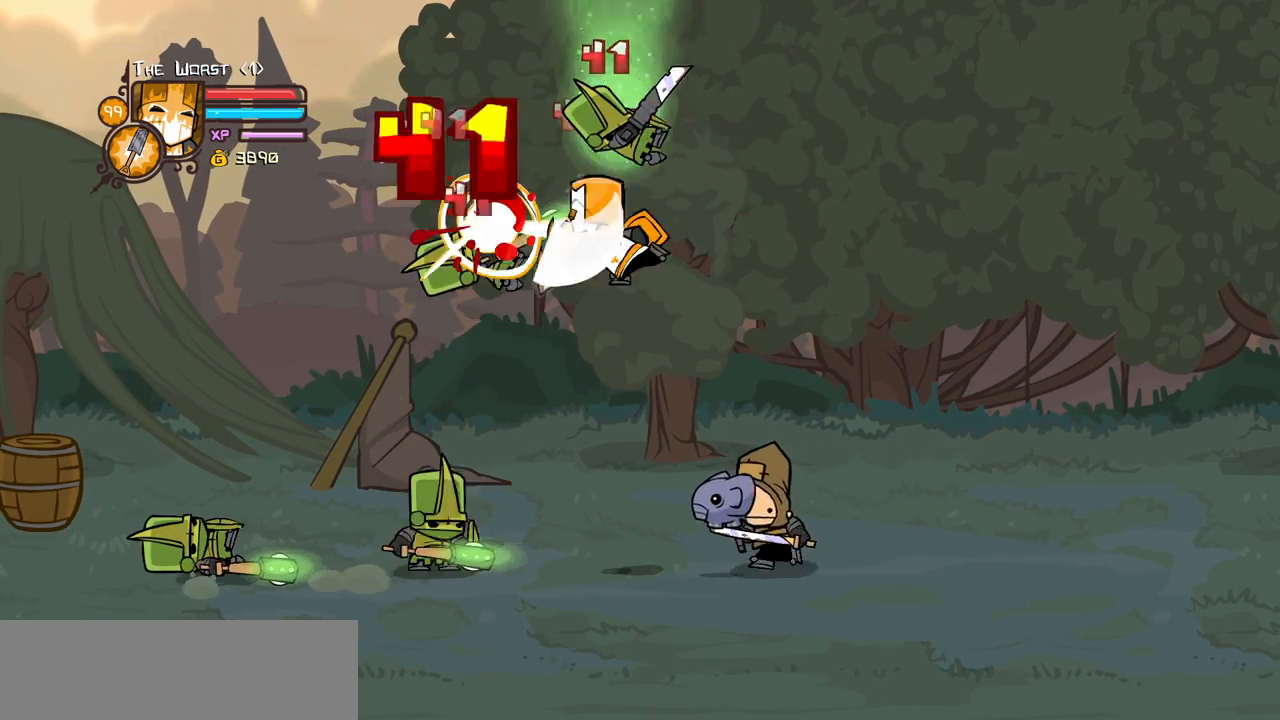
{"keys": ["magic"], "events": [[34, "heavy", "down"], [267, "heavy", "up"], [267, "light", "down"], [367, "left", "down"], [467, "left", "up"], [467, "light", "up"], [500, "magic", "down"]]}
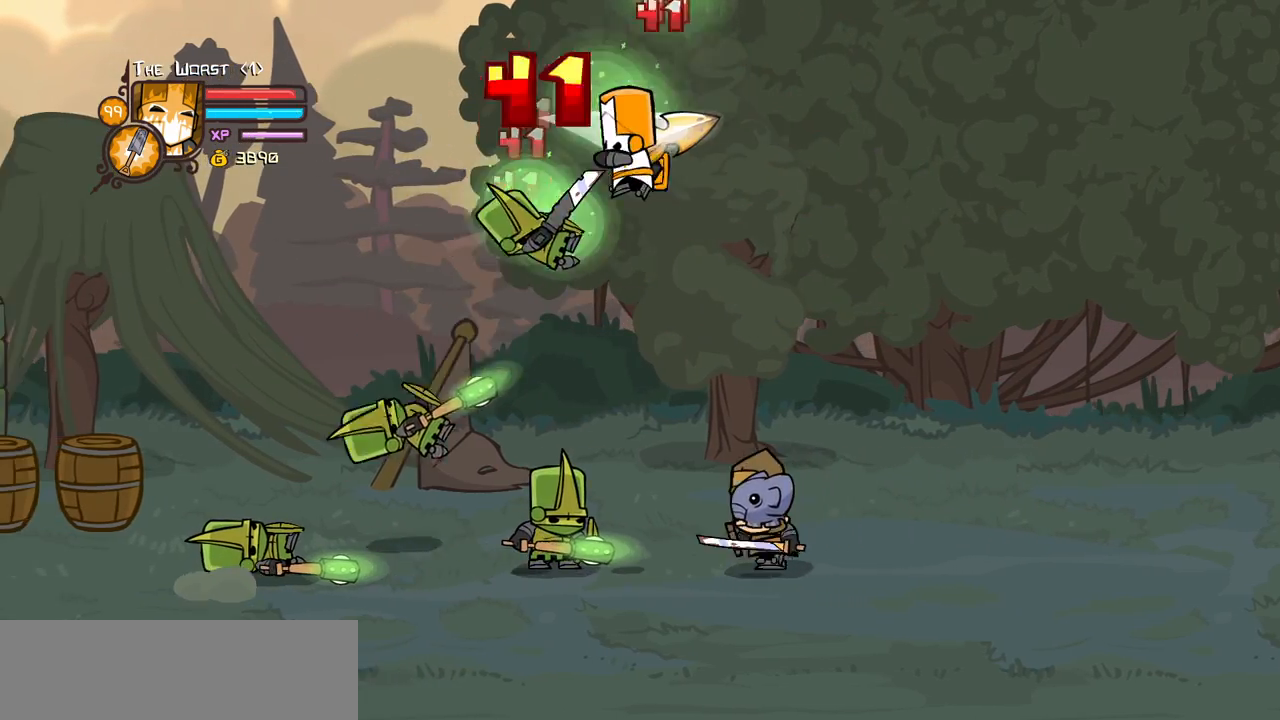
{"keys": ["magic"], "events": [[50, "heavy", "down"], [384, "heavy", "up"]]}
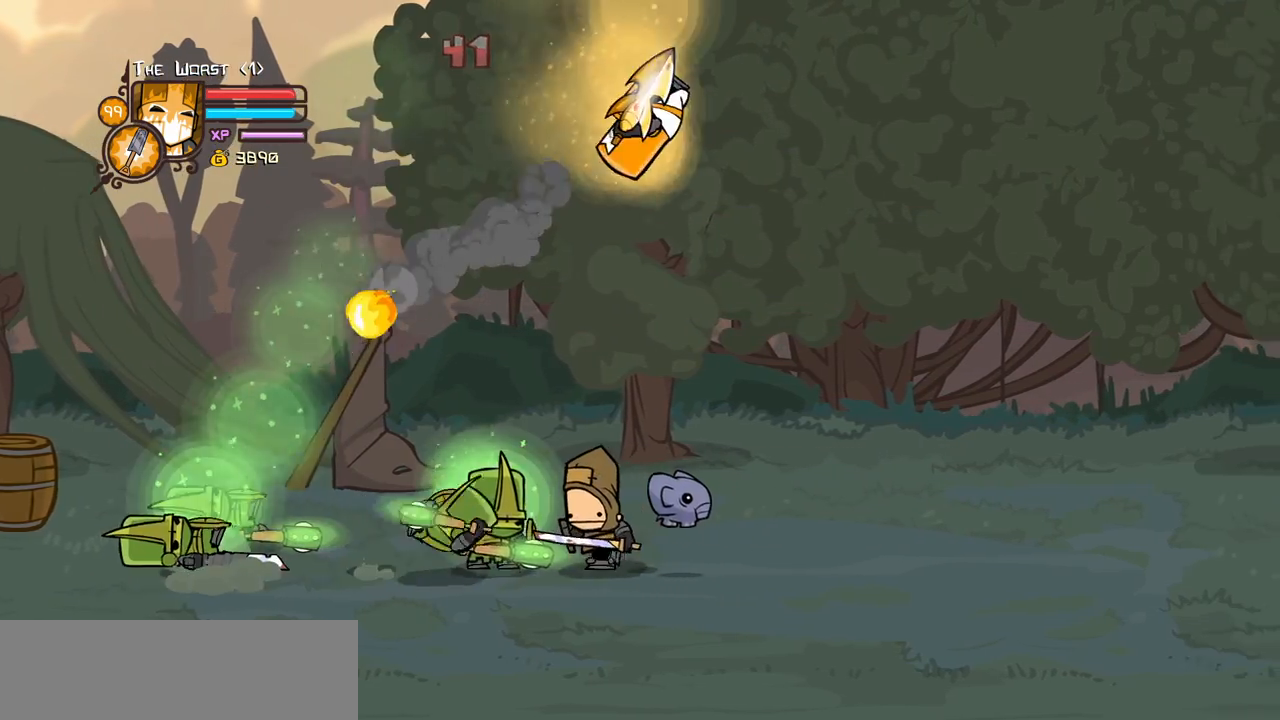
{"keys": ["heavy", "magic"], "events": [[17, "heavy", "down"], [250, "heavy", "up"], [350, "heavy", "down"]]}
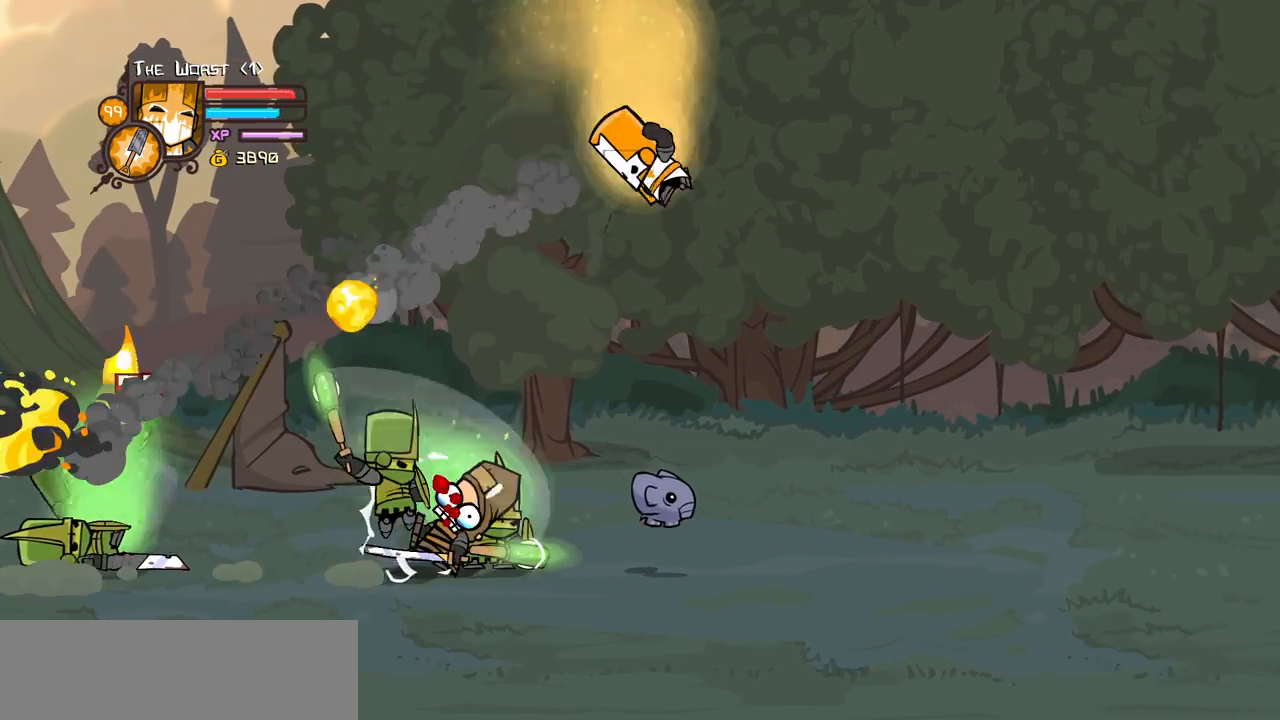
{"keys": ["heavy", "magic"], "events": [[184, "heavy", "up"], [317, "heavy", "down"]]}
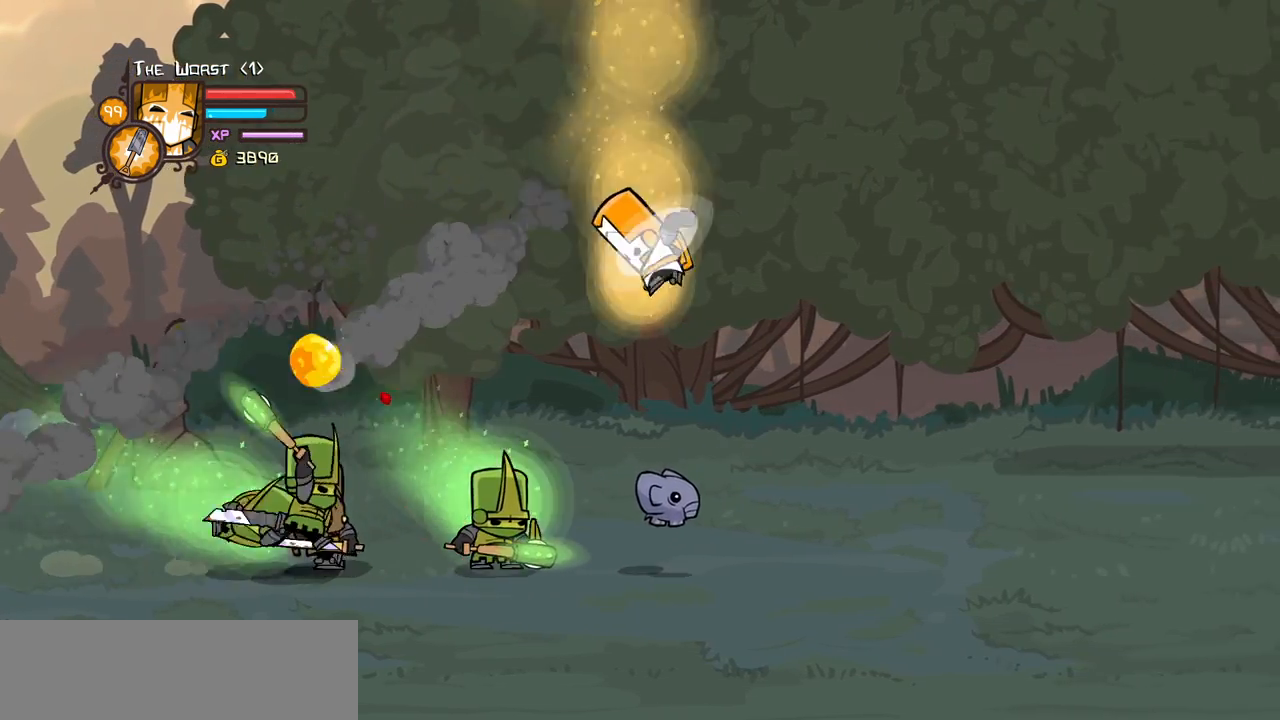
{"keys": ["heavy", "magic"], "events": [[150, "heavy", "up"], [234, "heavy", "down"]]}
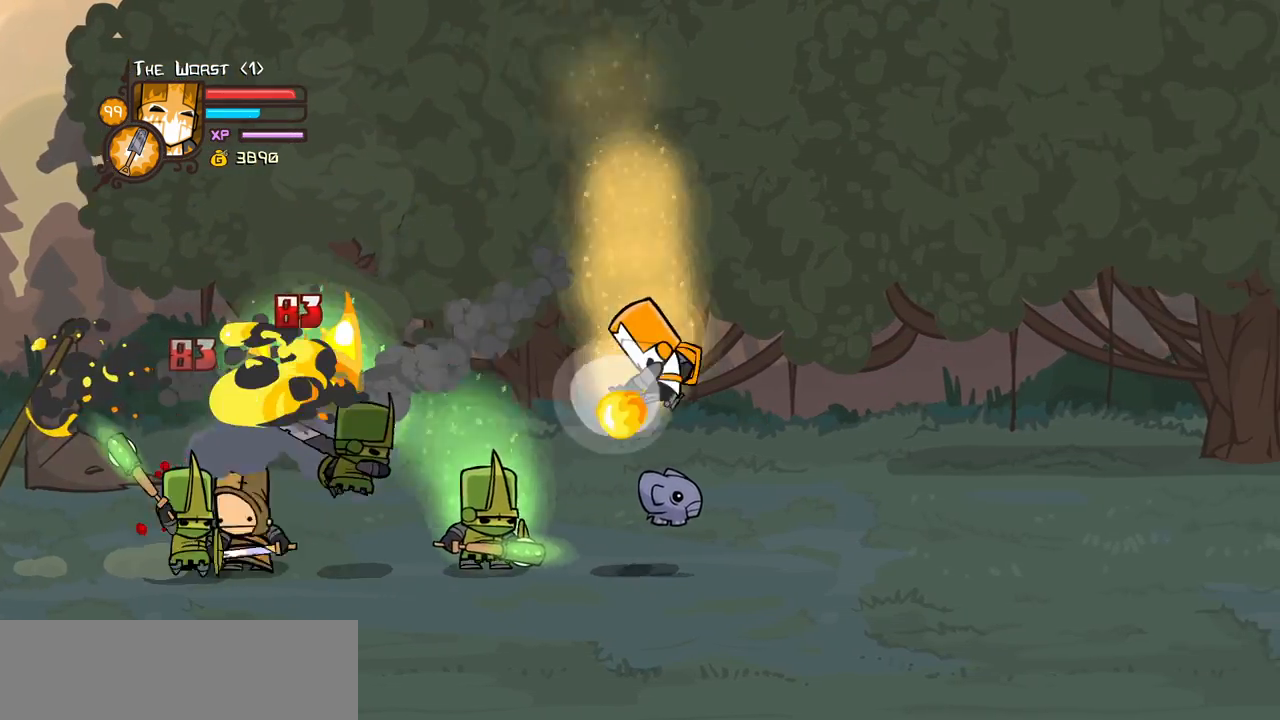
{"keys": ["right"], "events": [[67, "heavy", "up"], [67, "magic", "up"], [167, "right", "down"]]}
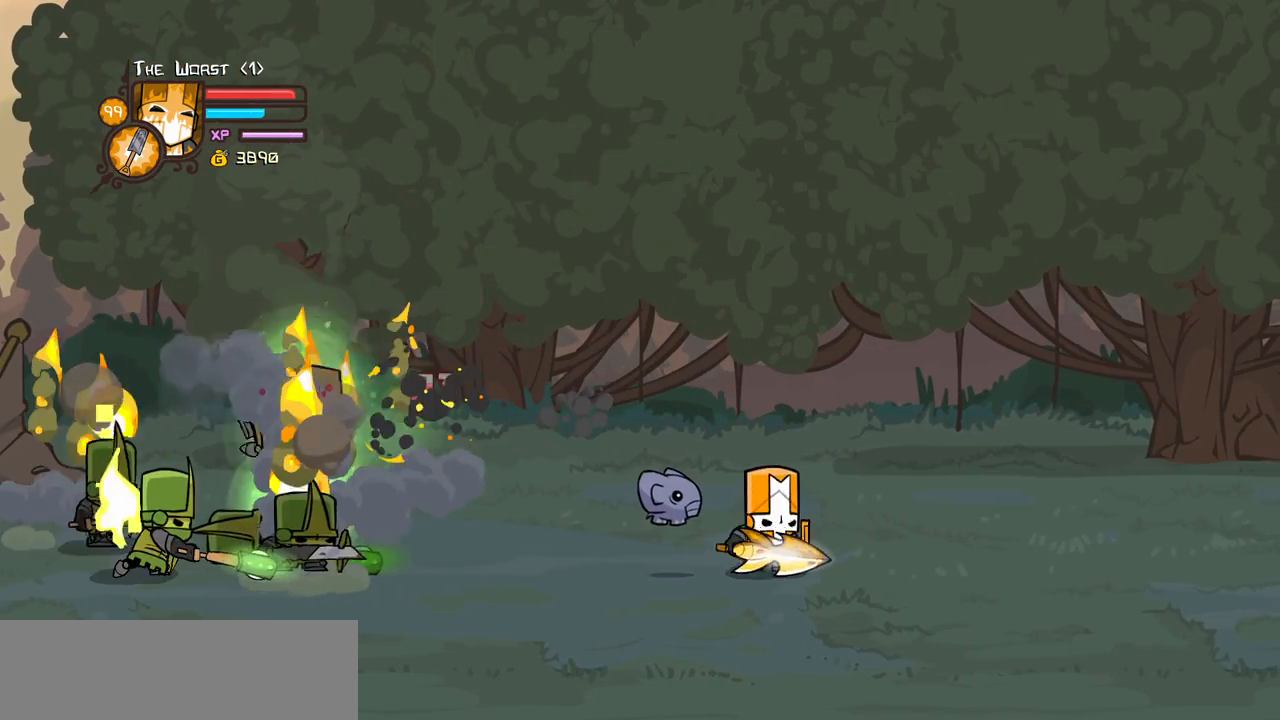
{"keys": ["heavy", "magic"], "events": [[234, "left", "down"], [267, "right", "up"], [317, "magic", "down"], [367, "heavy", "down"], [467, "left", "up"]]}
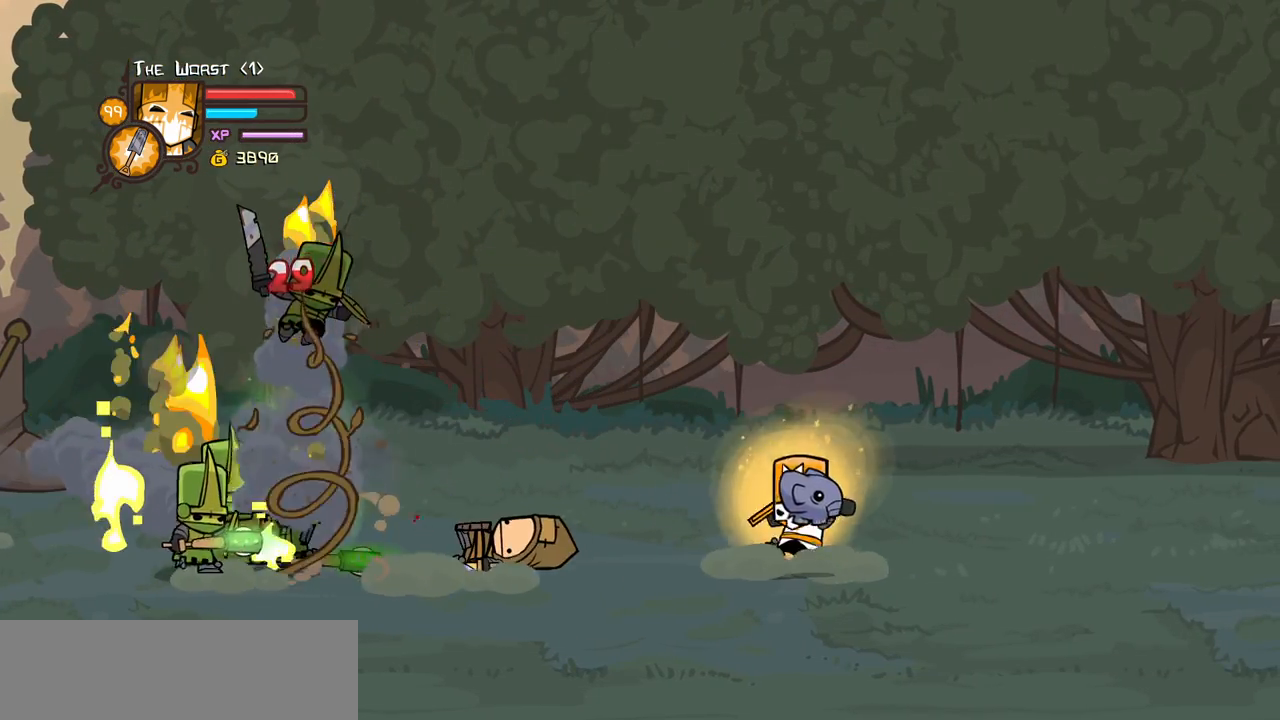
{"keys": ["down", "right"], "events": [[100, "heavy", "up"], [234, "magic", "up"], [234, "right", "down"], [334, "down", "down"]]}
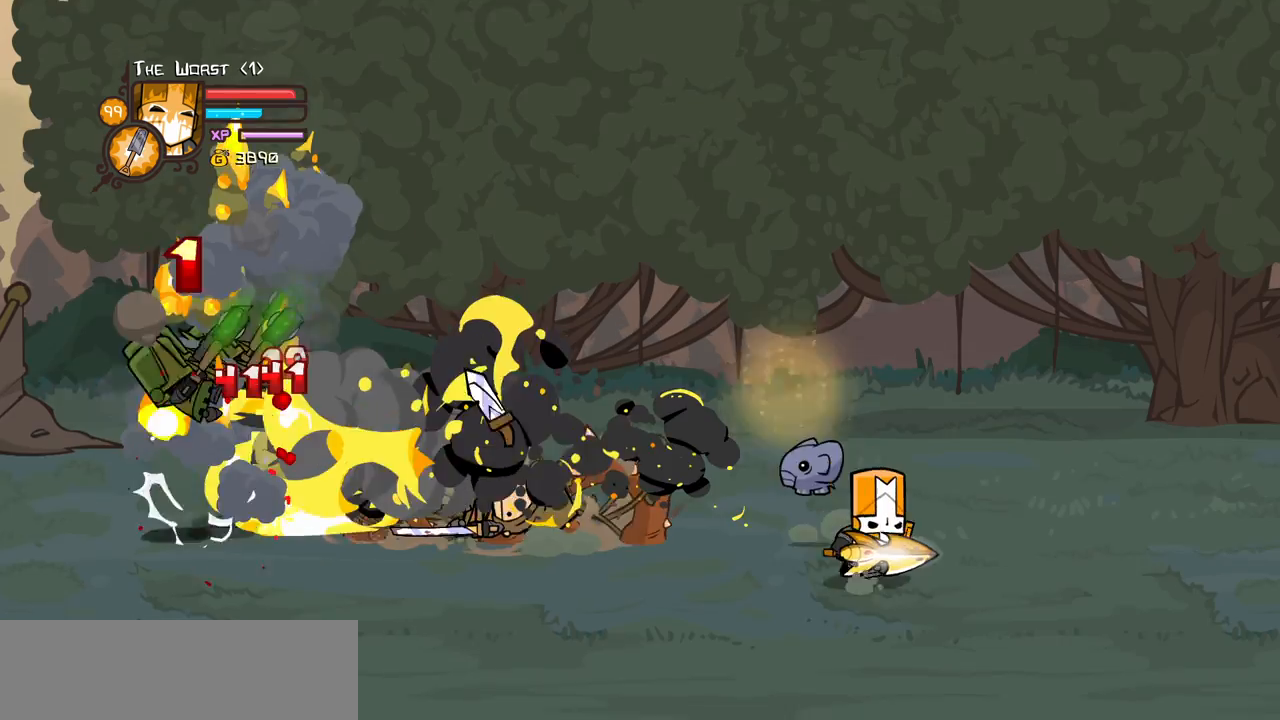
{"keys": ["left", "up"], "events": [[67, "left", "down"], [167, "right", "up"], [217, "down", "up"], [500, "up", "down"]]}
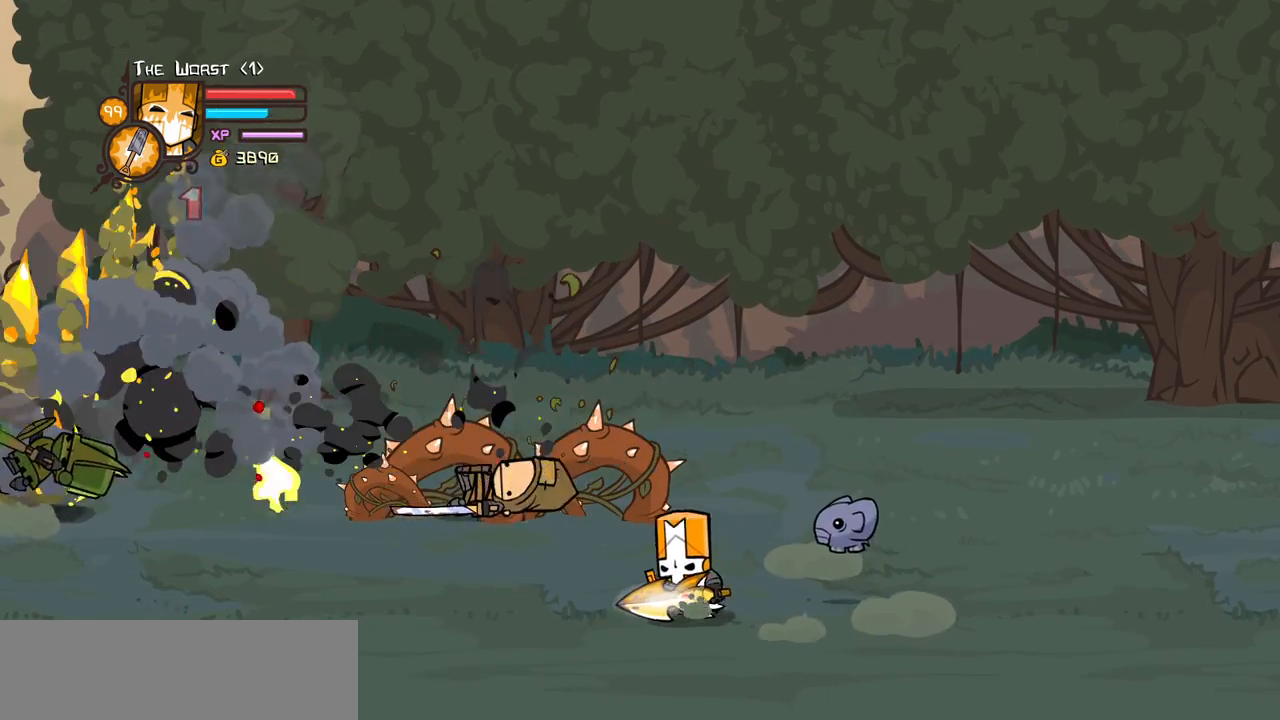
{"keys": ["left"], "events": [[234, "up", "up"]]}
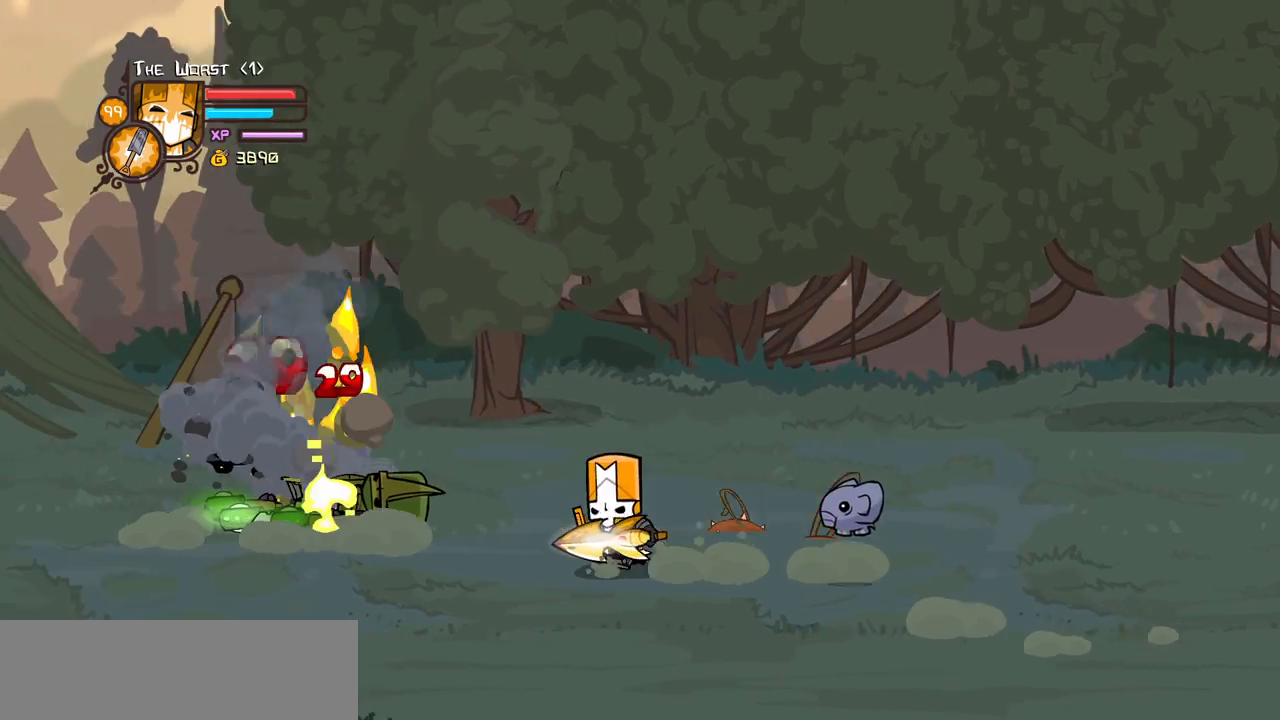
{"keys": ["light"], "events": [[150, "left", "up"], [150, "right", "down"], [284, "left", "down"], [284, "up", "down"], [334, "jump", "down"], [384, "light", "down"], [384, "right", "up"], [434, "up", "up"], [467, "jump", "up"], [467, "left", "up"]]}
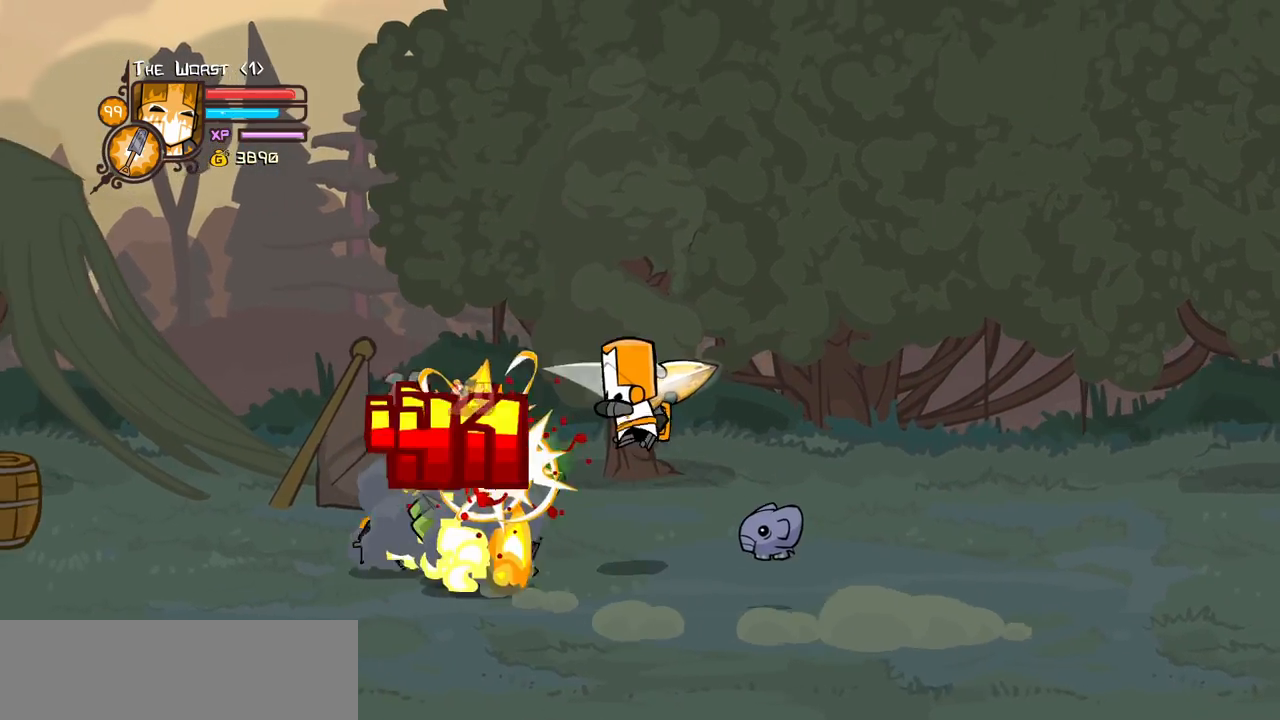
{"keys": ["heavy"], "events": [[67, "left", "down"], [67, "light", "up"], [117, "light", "down"], [250, "heavy", "down"], [350, "light", "up"], [484, "left", "up"]]}
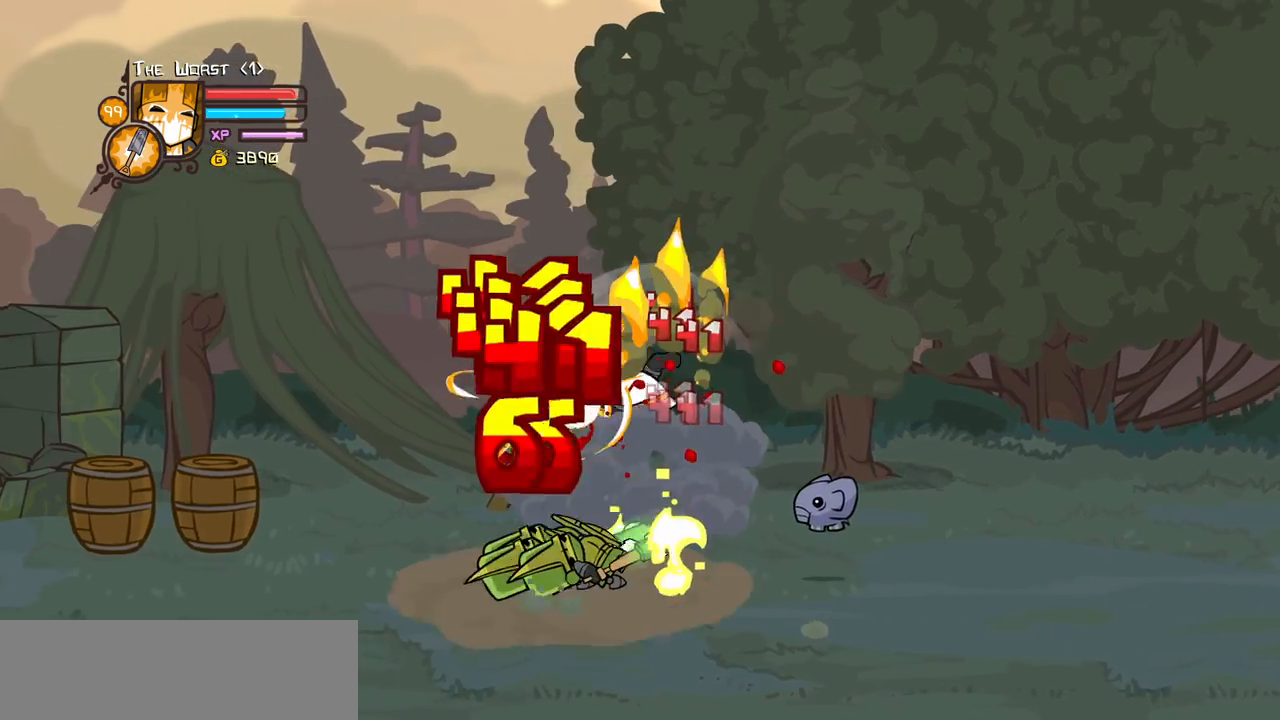
{"keys": ["heavy", "left", "light"], "events": [[34, "heavy", "up"], [84, "heavy", "down"], [317, "heavy", "up"], [367, "light", "down"], [417, "left", "down"], [467, "heavy", "down"]]}
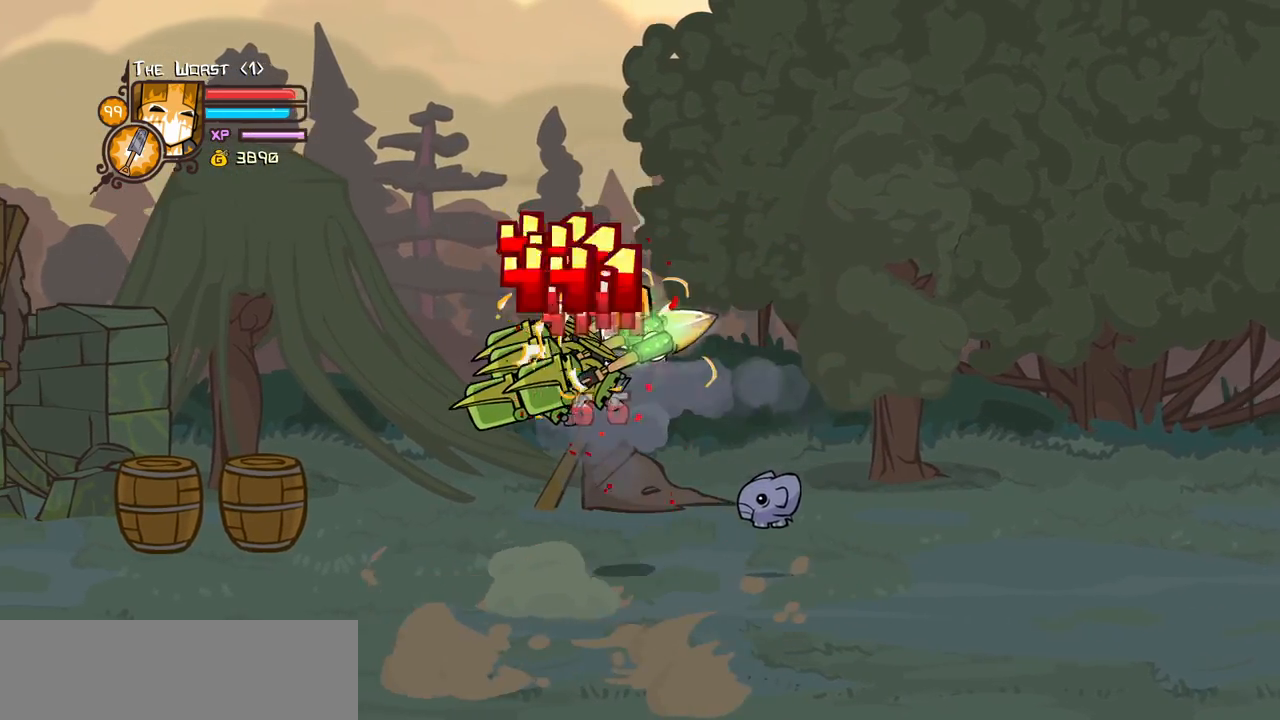
{"keys": ["heavy"], "events": [[50, "light", "up"], [100, "left", "up"], [200, "heavy", "up"], [250, "heavy", "down"]]}
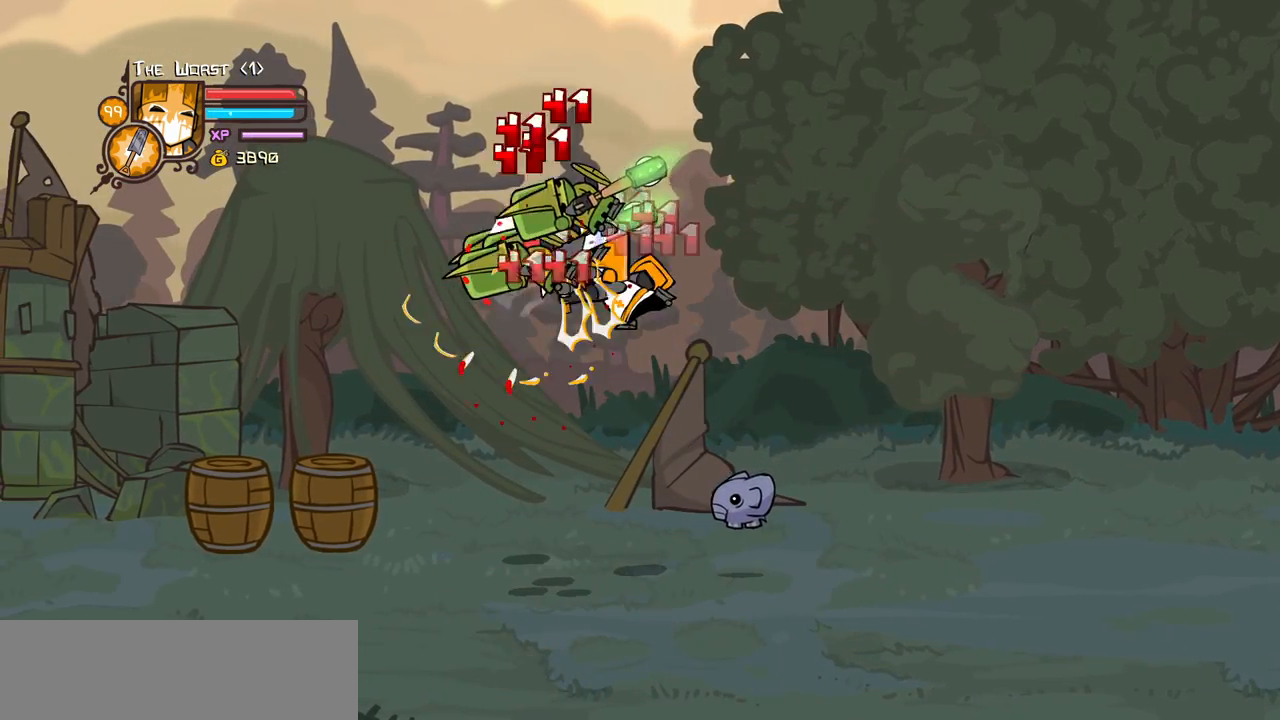
{"keys": ["heavy"], "events": [[17, "heavy", "up"], [17, "light", "down"], [117, "left", "down"], [217, "heavy", "down"], [250, "light", "up"], [350, "left", "up"]]}